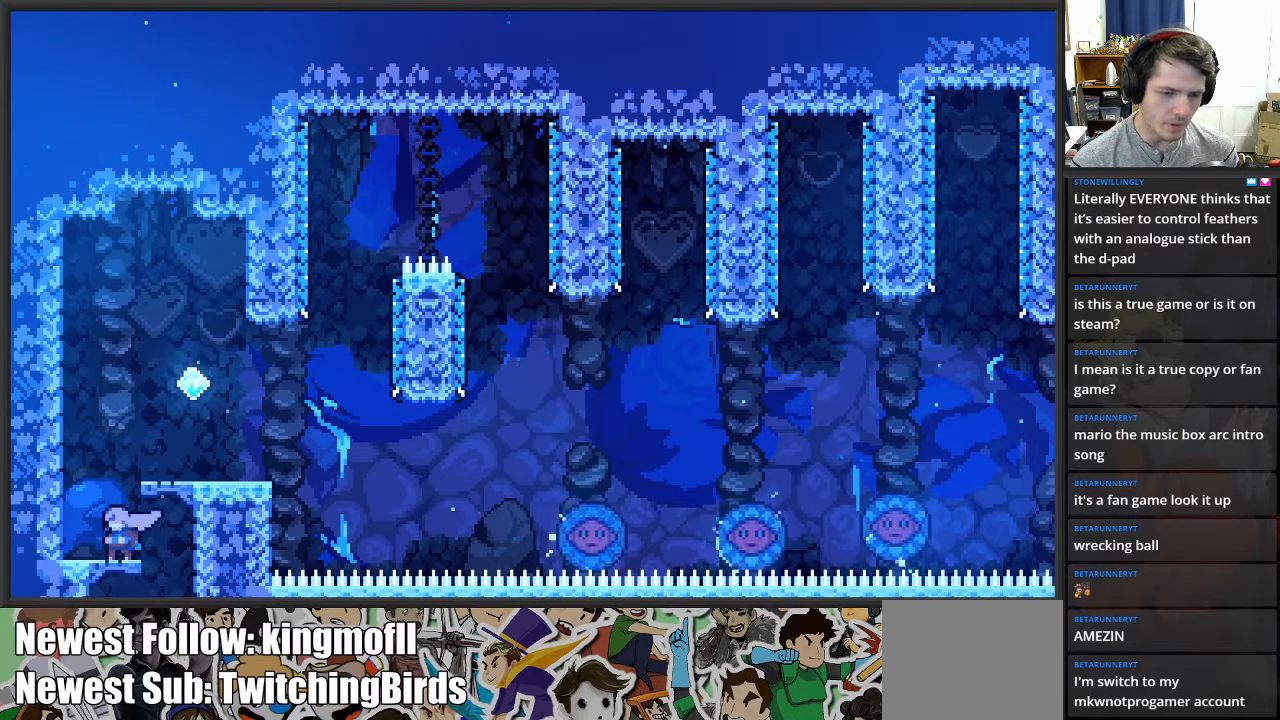
Gameplay with a controller (Xbox layout); each line is a JSON object with the inputs held at the frame after it. "events" lists button and stick changes between this image and that frame as [ms after this image, input, new state], when the widget could be followed in between.
{"buttons": [], "left_stick": "center", "right_stick": "center", "events": [[133, "left_stick", "right"], [200, "A", "down"], [283, "left_stick", "up"], [400, "left_stick", "center"], [417, "A", "up"]]}
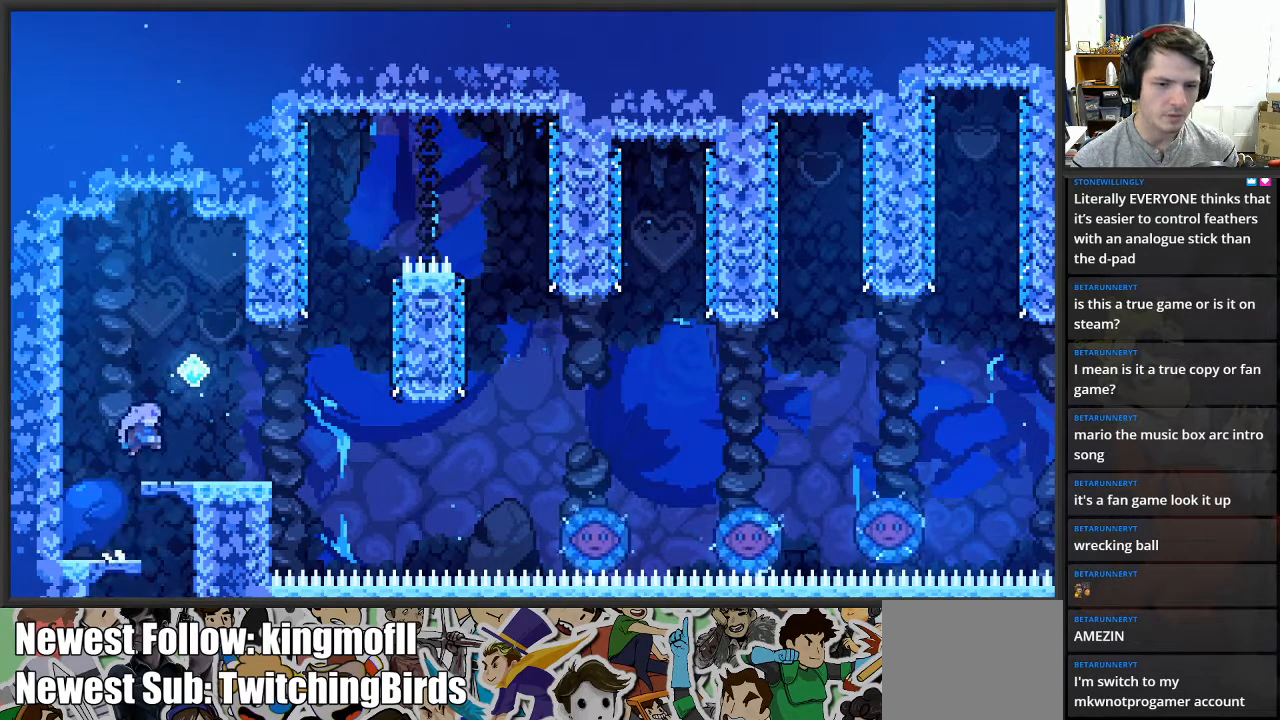
{"buttons": ["A"], "left_stick": "center", "right_stick": "center", "events": [[200, "left_stick", "right"], [267, "A", "down"], [300, "left_stick", "center"]]}
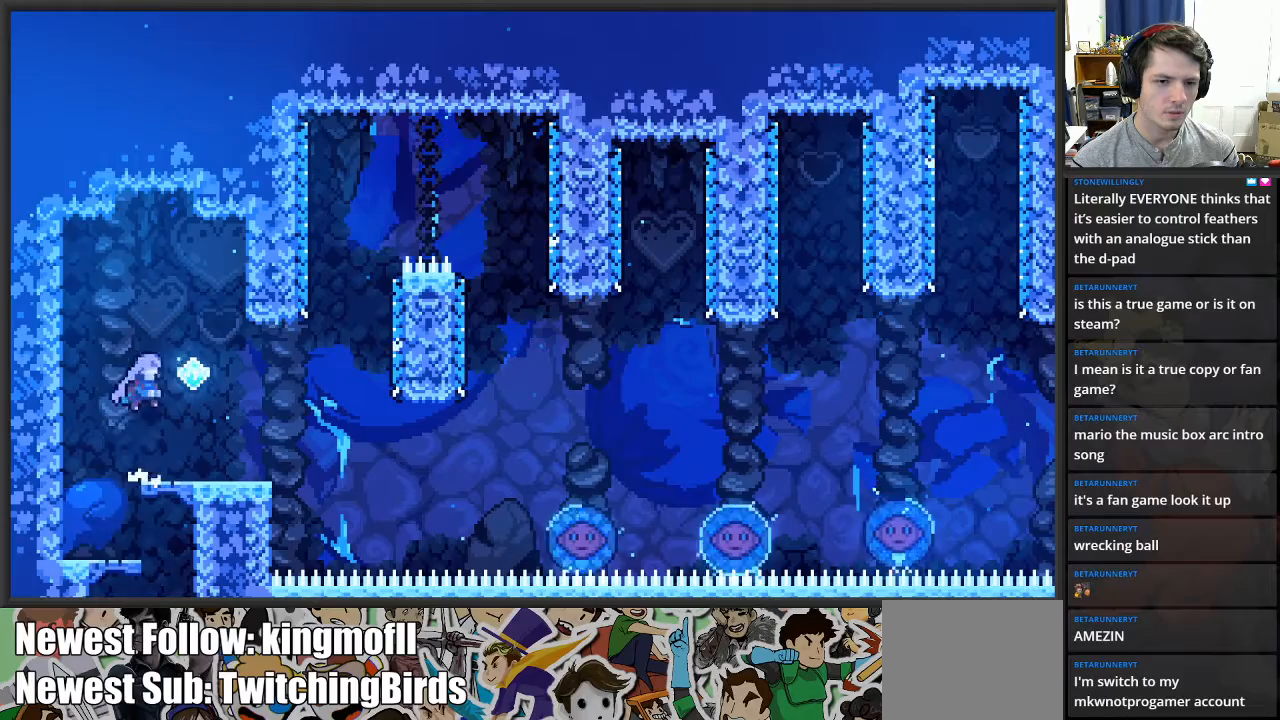
{"buttons": ["A"], "left_stick": "center", "right_stick": "center", "events": [[17, "A", "up"], [133, "left_stick", "right"], [300, "left_stick", "center"], [433, "A", "down"]]}
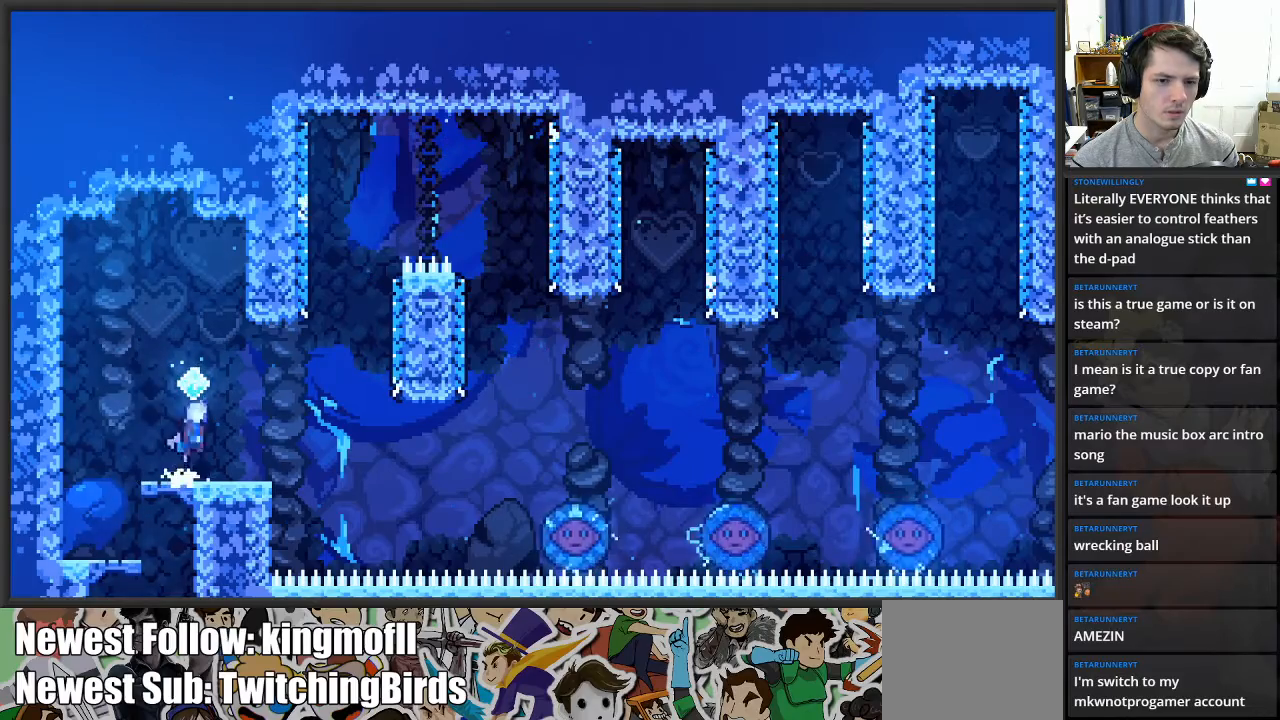
{"buttons": [], "left_stick": "center", "right_stick": "center", "events": [[67, "left_stick", "left"], [117, "A", "up"], [467, "left_stick", "center"]]}
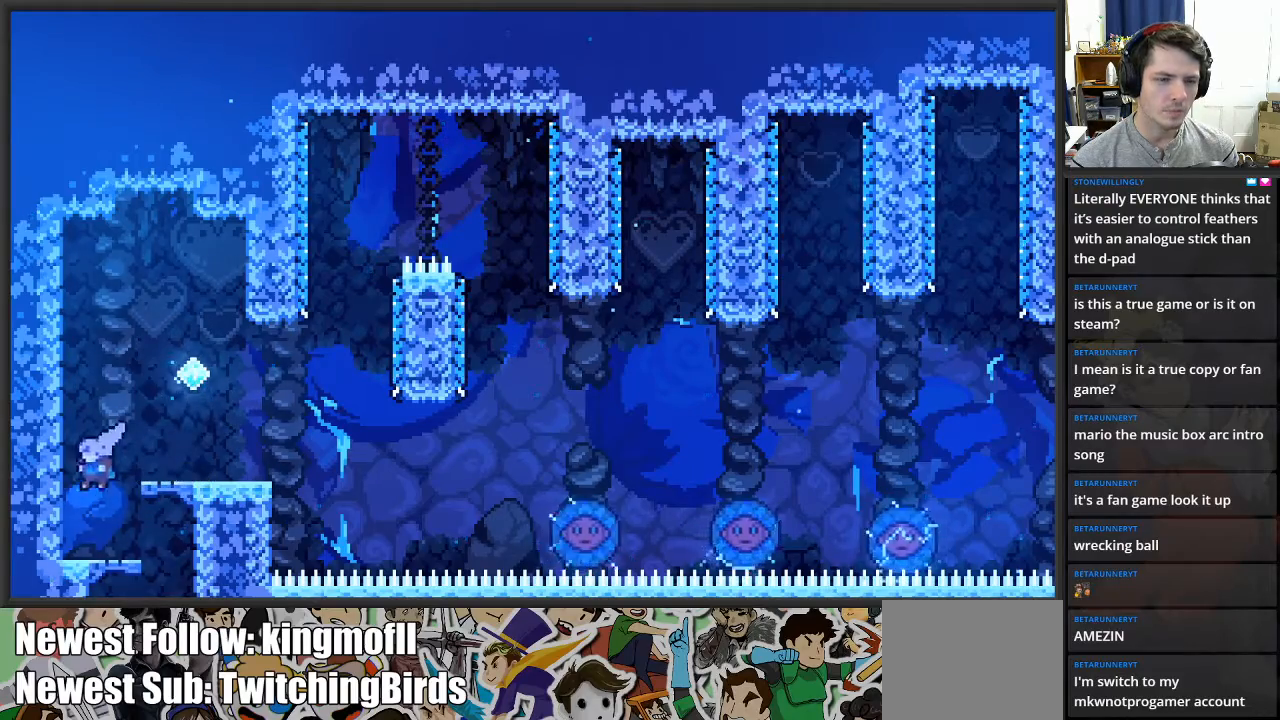
{"buttons": [], "left_stick": "down", "right_stick": "center", "events": [[17, "left_stick", "right"], [467, "left_stick", "down"]]}
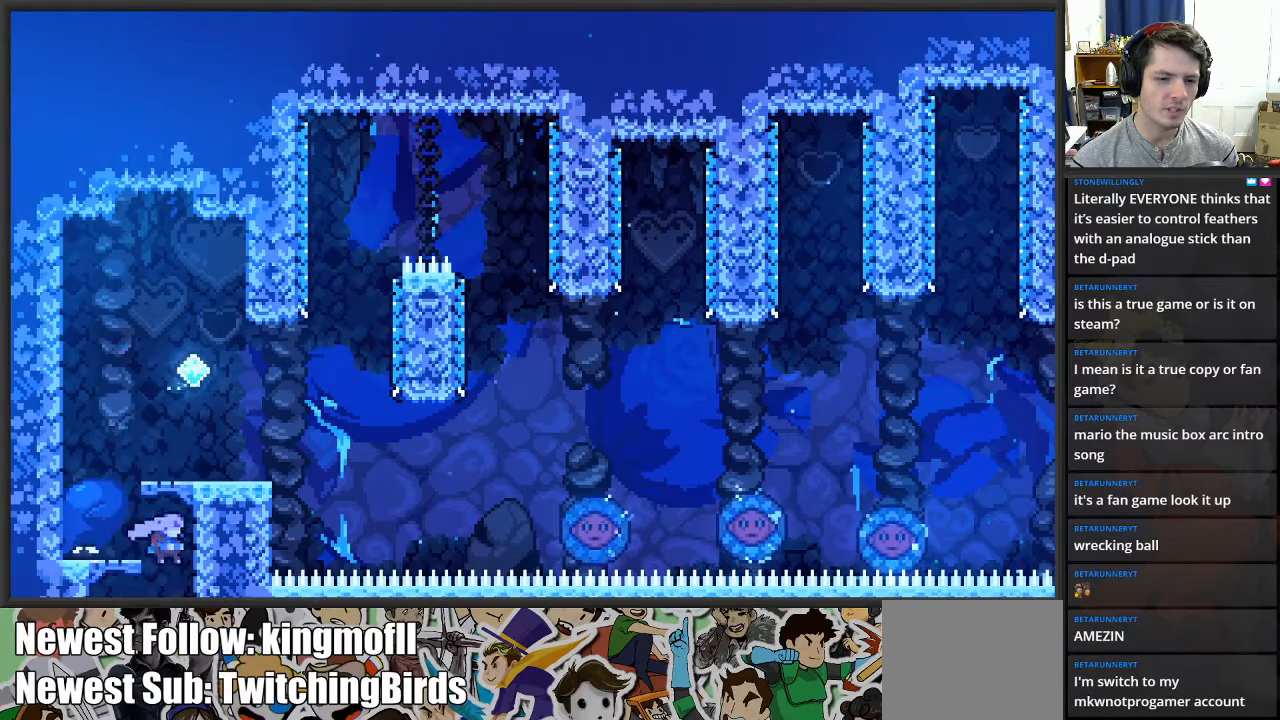
{"buttons": [], "left_stick": "center", "right_stick": "center", "events": [[383, "left_stick", "center"]]}
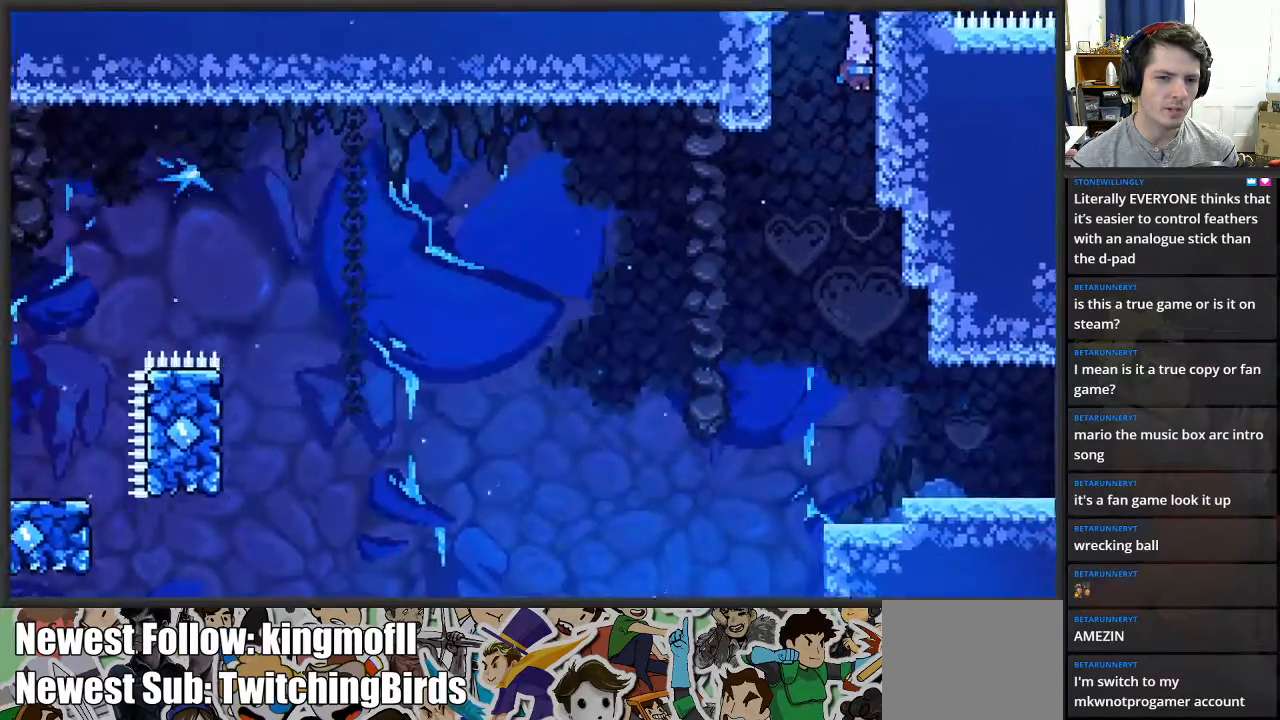
{"buttons": [], "left_stick": "center", "right_stick": "center", "events": []}
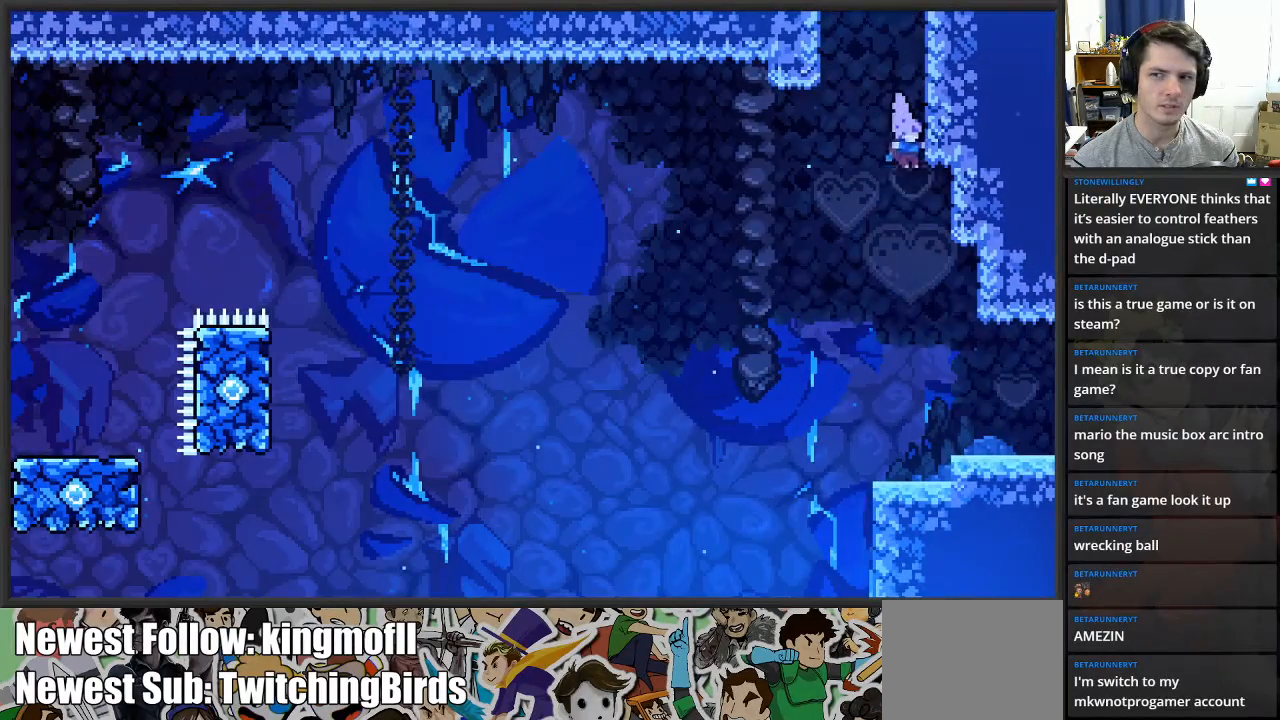
{"buttons": [], "left_stick": "right", "right_stick": "center", "events": [[267, "left_stick", "right"]]}
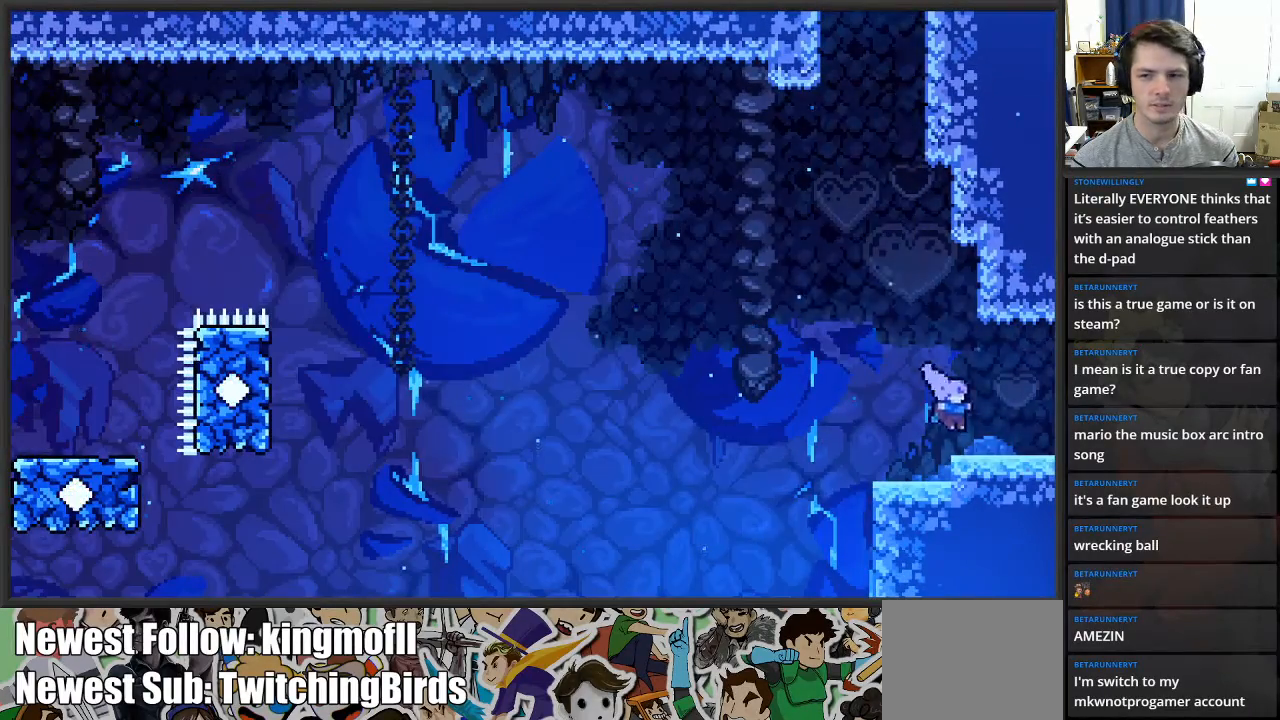
{"buttons": [], "left_stick": "right", "right_stick": "center", "events": []}
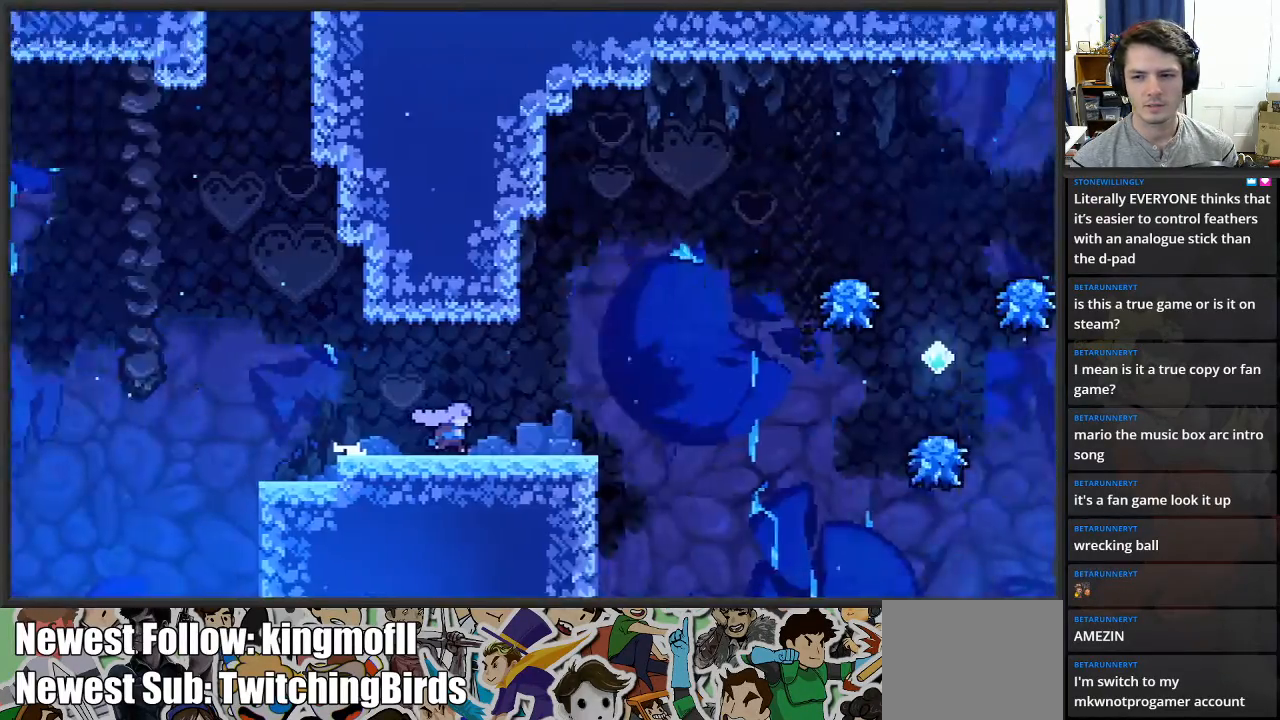
{"buttons": [], "left_stick": "right", "right_stick": "center", "events": []}
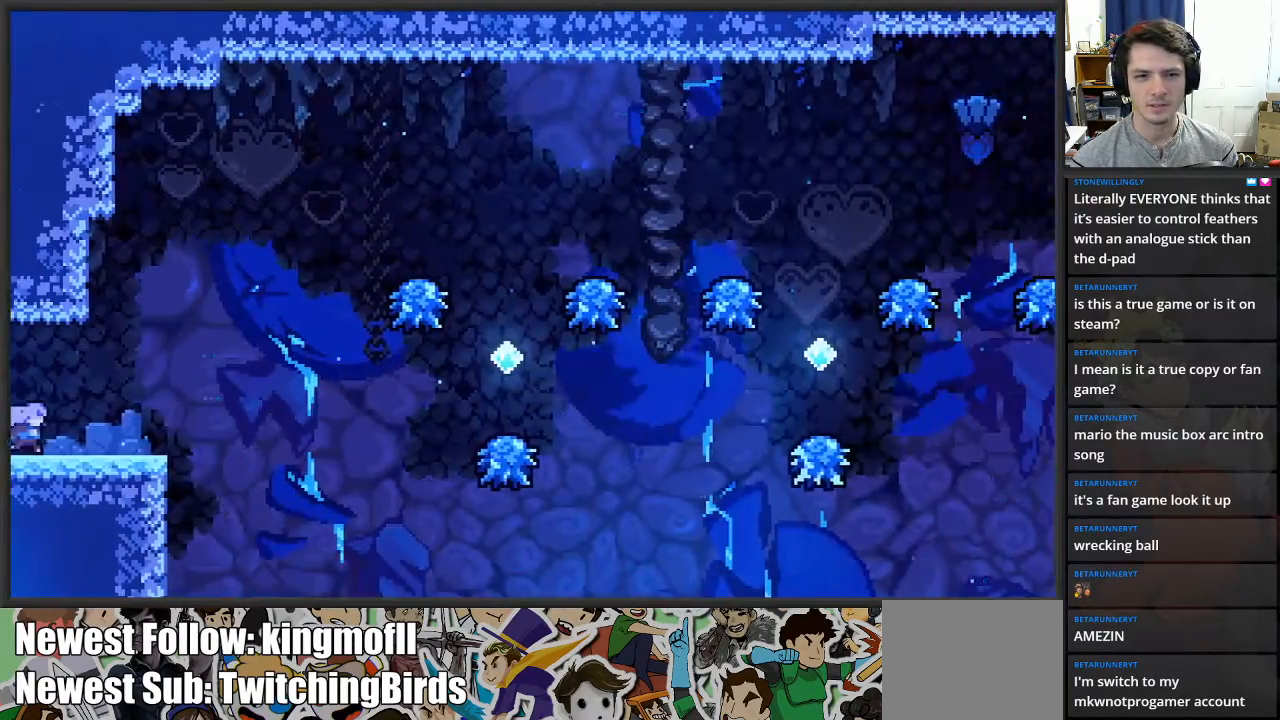
{"buttons": [], "left_stick": "right", "right_stick": "center", "events": []}
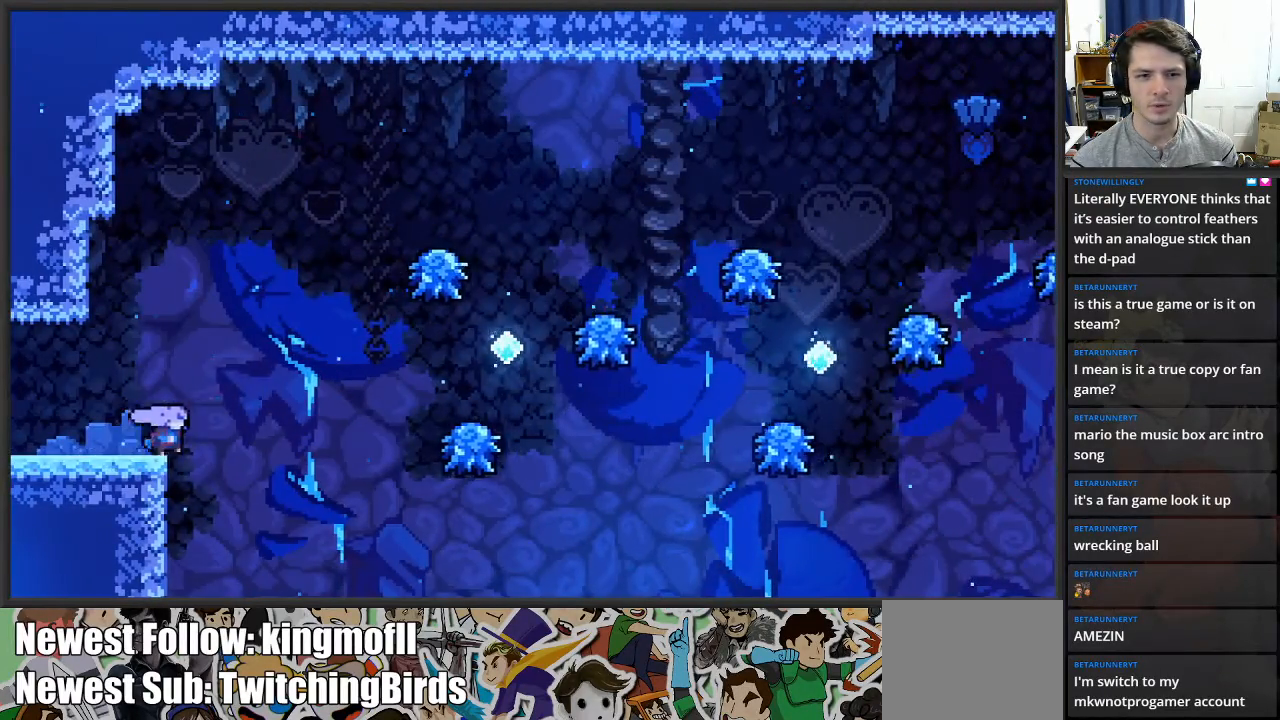
{"buttons": ["X"], "left_stick": "up-right", "right_stick": "center", "events": [[17, "A", "down"], [233, "left_stick", "up-right"], [333, "A", "up"], [400, "X", "down"]]}
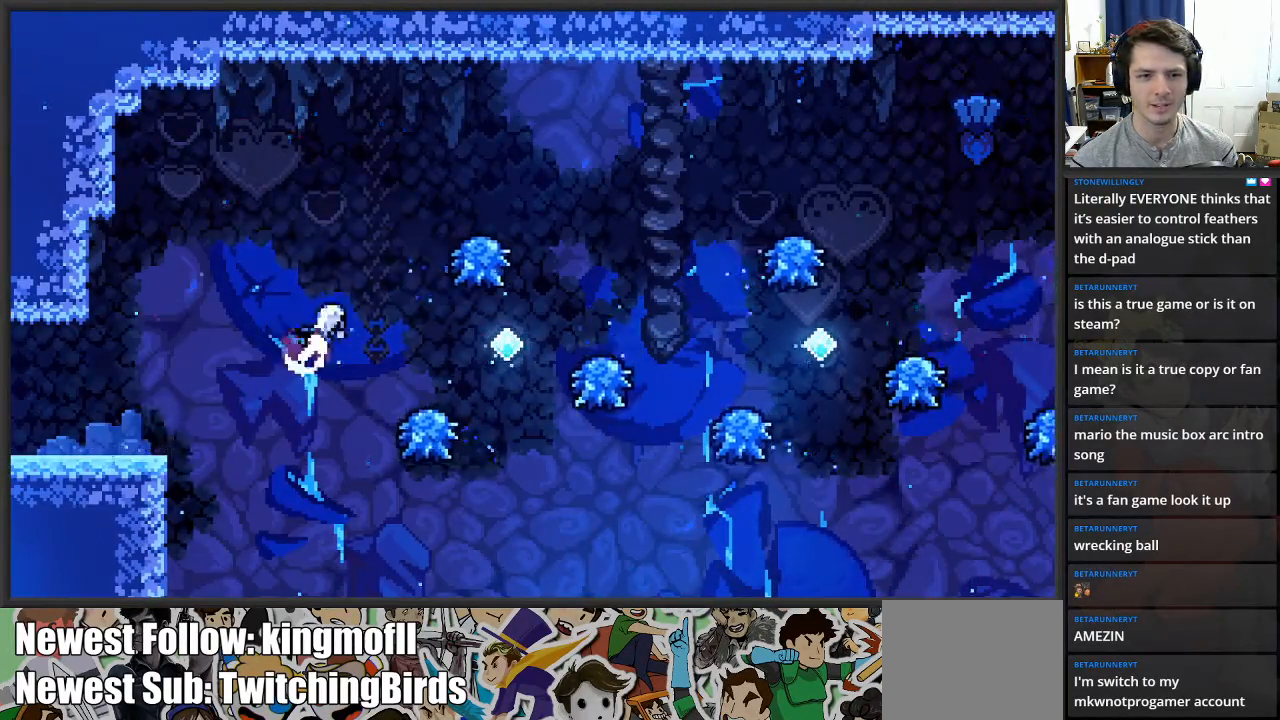
{"buttons": [], "left_stick": "center", "right_stick": "center", "events": [[67, "X", "up"], [167, "left_stick", "center"], [267, "left_stick", "left"], [450, "left_stick", "center"]]}
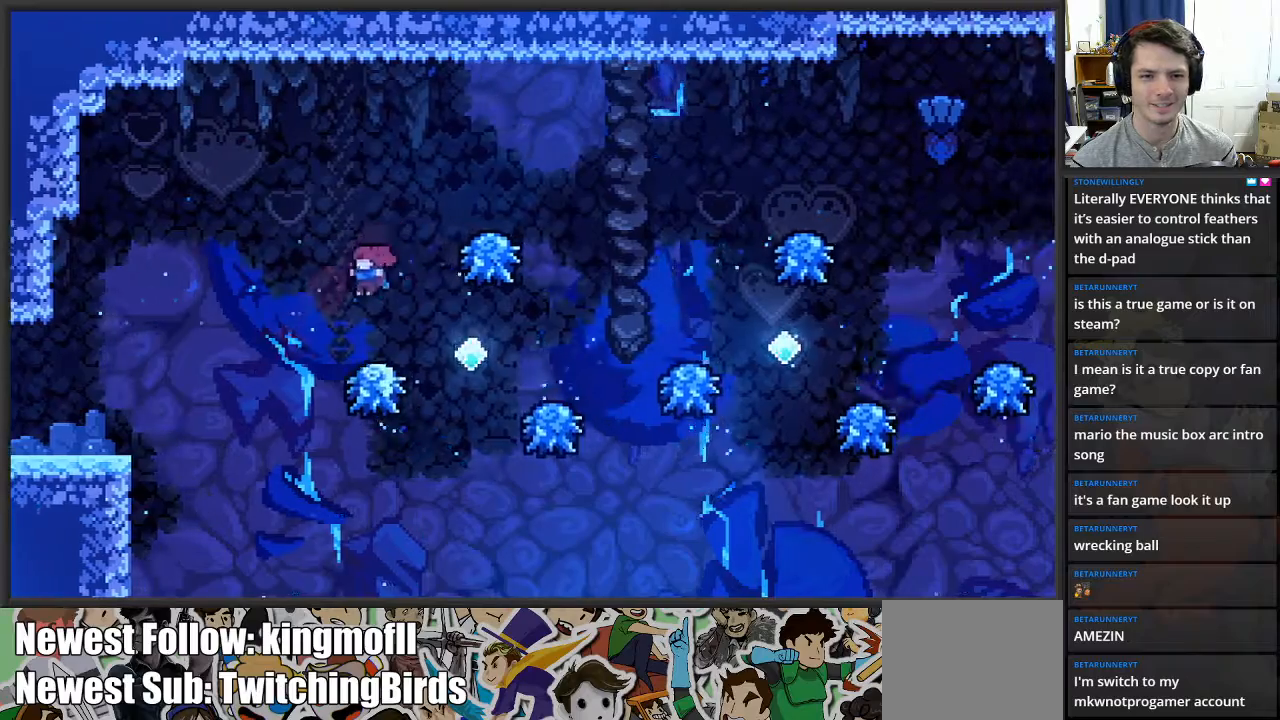
{"buttons": ["A"], "left_stick": "right", "right_stick": "center", "events": [[117, "A", "down"], [150, "left_stick", "right"]]}
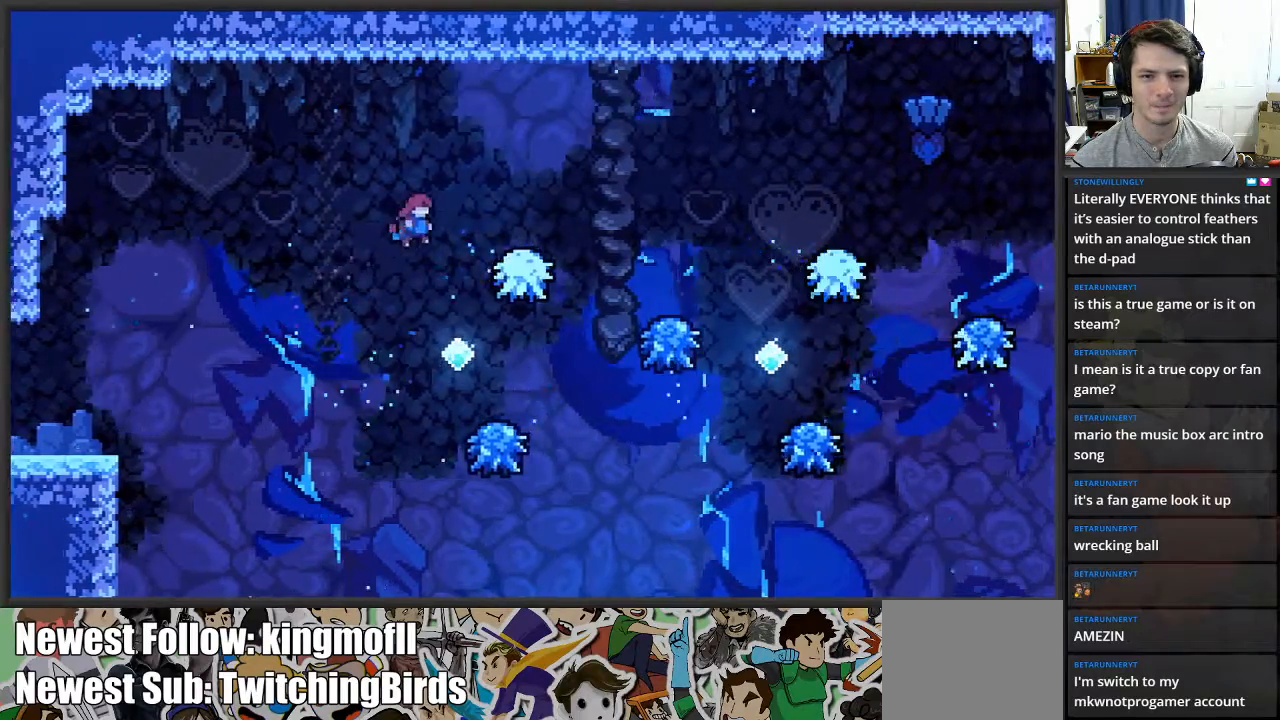
{"buttons": ["A"], "left_stick": "center", "right_stick": "center", "events": [[50, "left_stick", "center"], [100, "A", "up"], [483, "A", "down"]]}
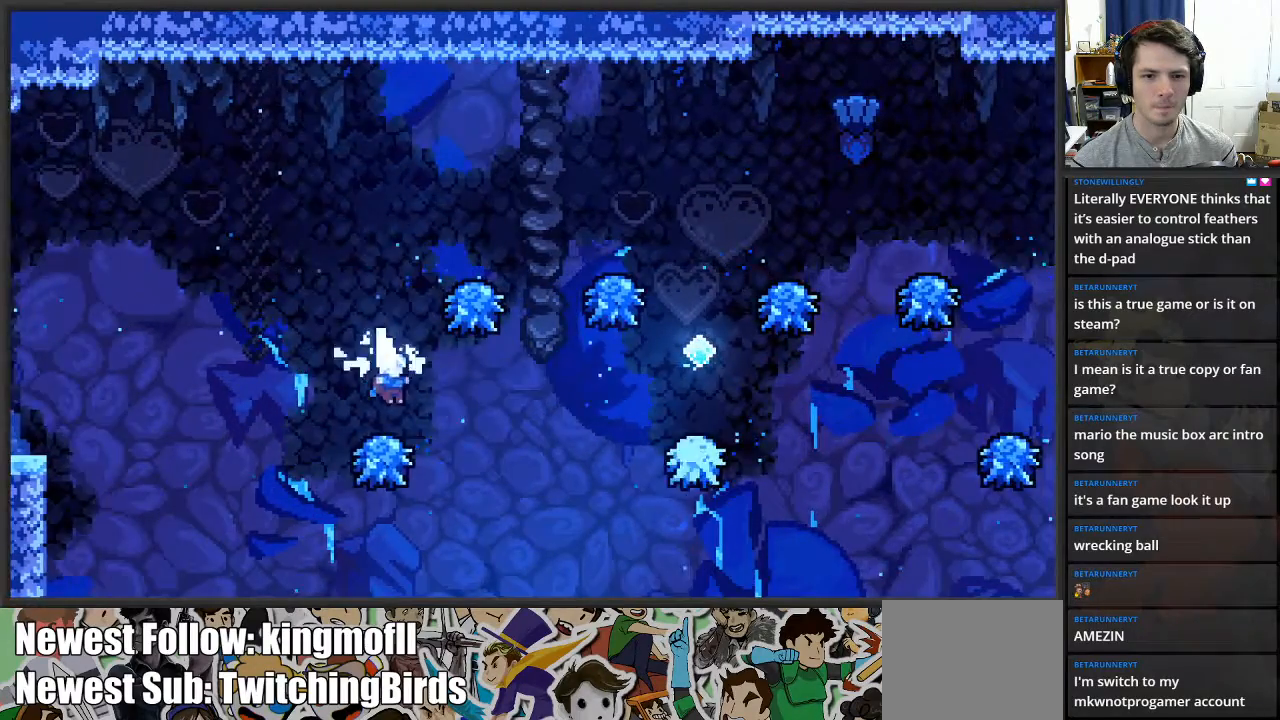
{"buttons": [], "left_stick": "right", "right_stick": "center", "events": [[283, "left_stick", "right"], [417, "A", "up"]]}
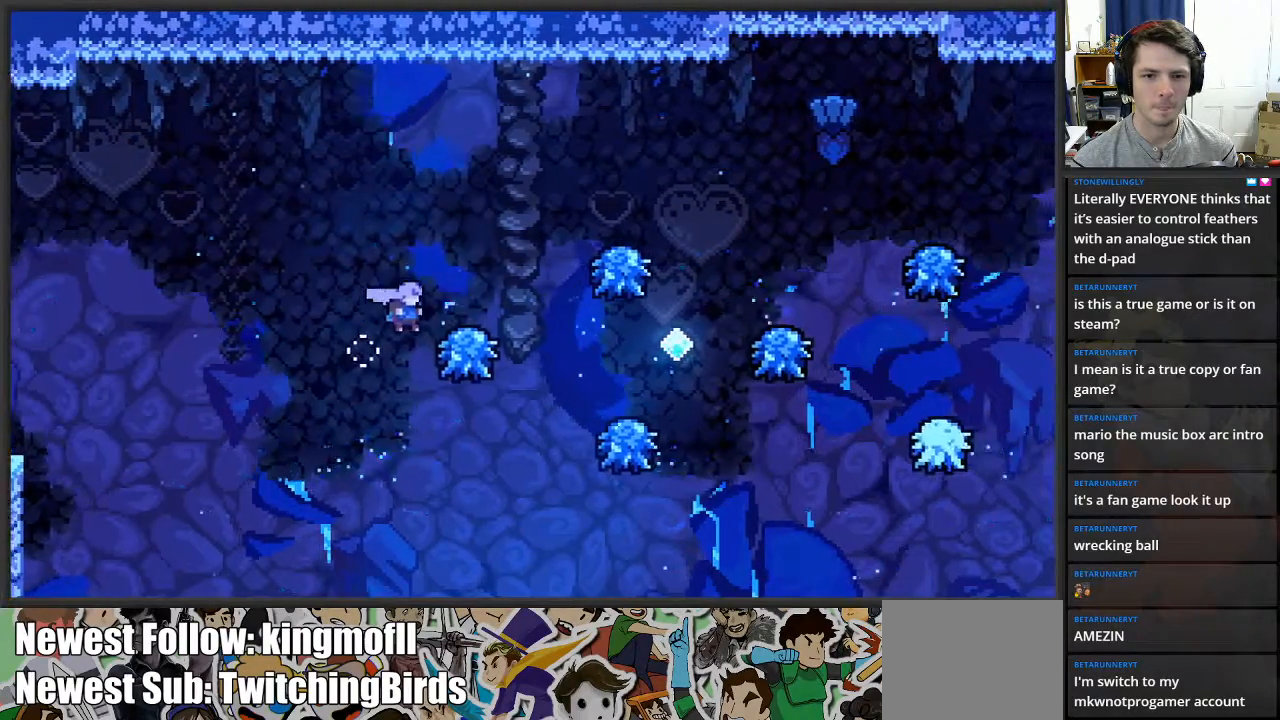
{"buttons": [], "left_stick": "center", "right_stick": "center", "events": [[100, "A", "down"], [367, "A", "up"], [483, "left_stick", "center"]]}
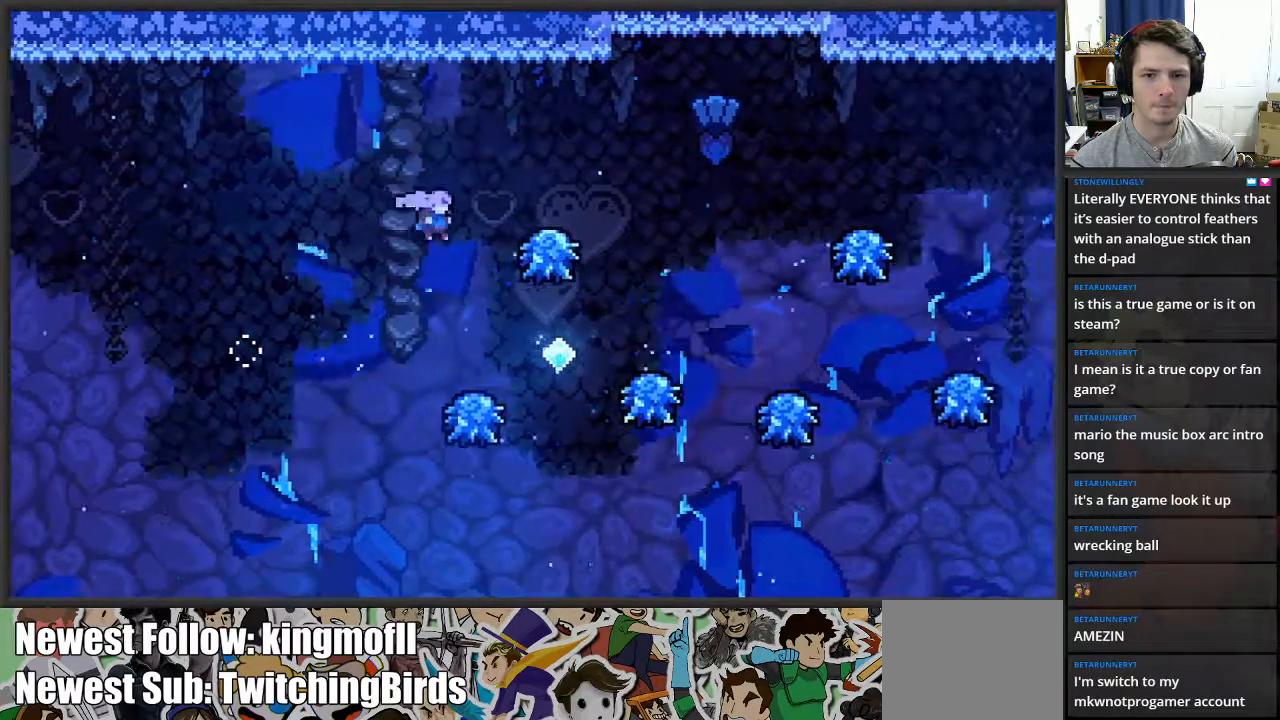
{"buttons": ["A"], "left_stick": "center", "right_stick": "center", "events": [[50, "left_stick", "right"], [150, "left_stick", "center"], [317, "A", "down"]]}
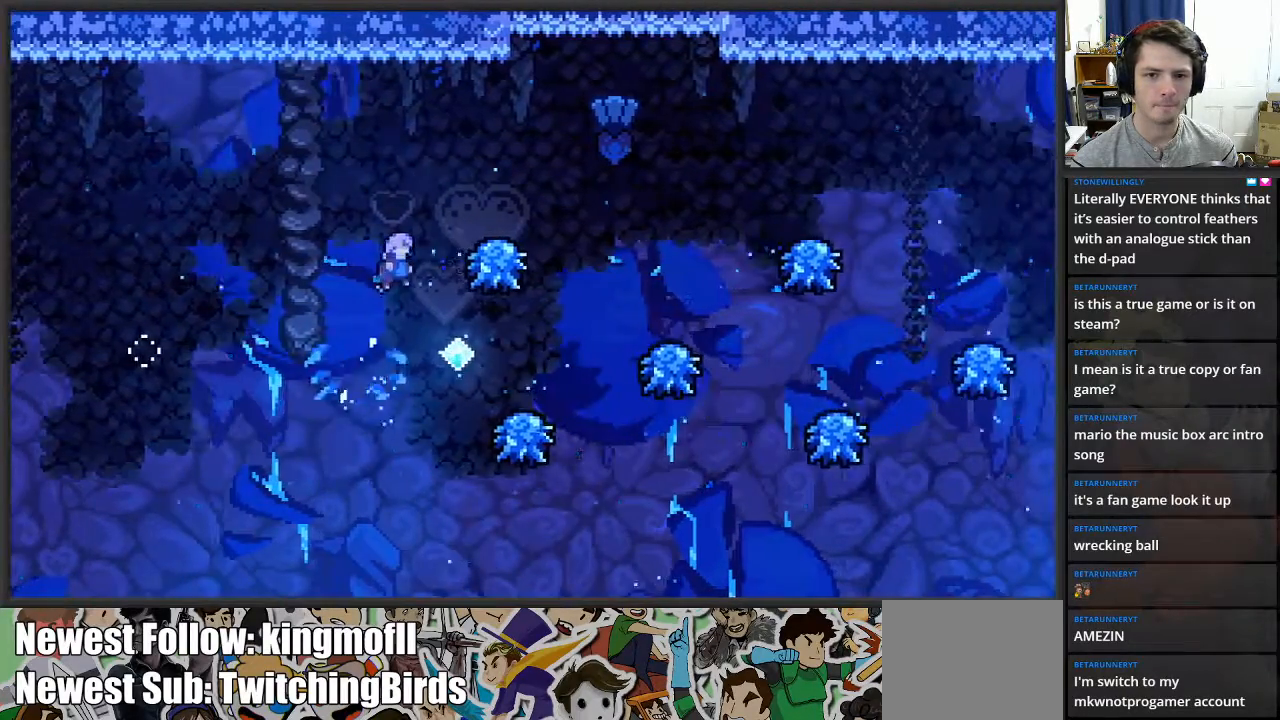
{"buttons": [], "left_stick": "center", "right_stick": "center", "events": [[33, "left_stick", "right"], [217, "A", "up"], [233, "left_stick", "center"]]}
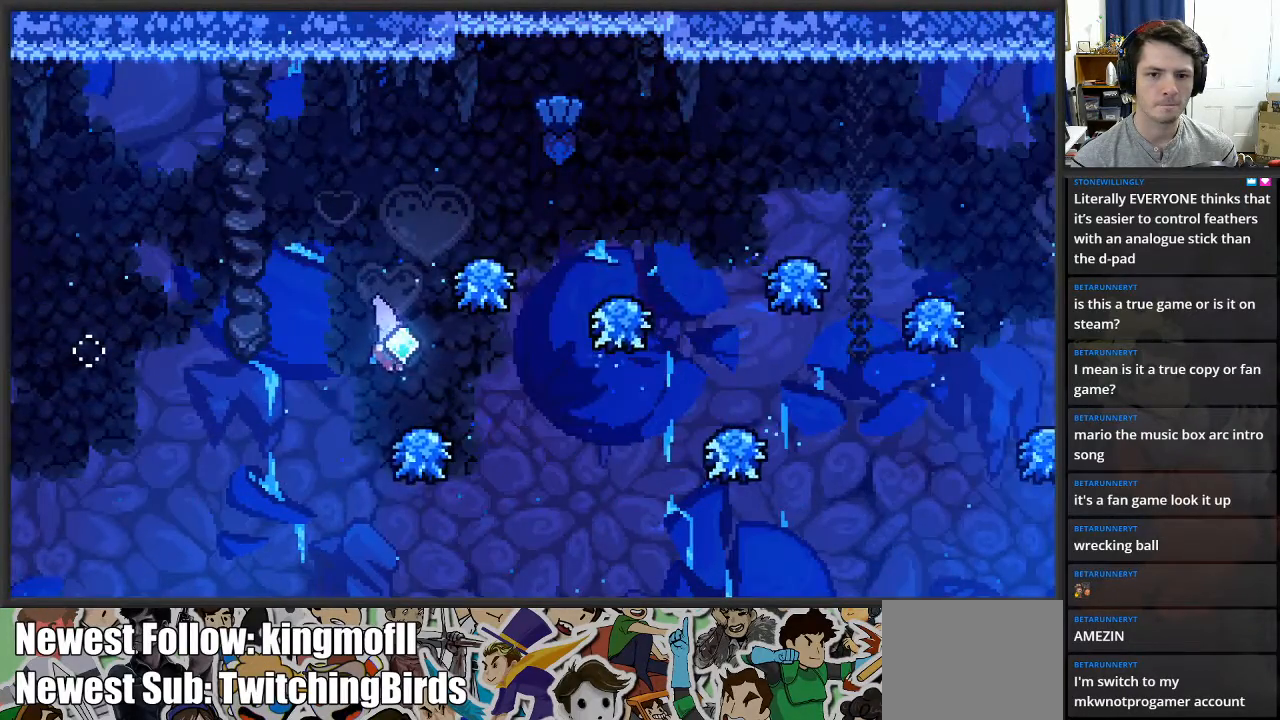
{"buttons": [], "left_stick": "right", "right_stick": "center", "events": [[100, "A", "down"], [200, "left_stick", "right"], [450, "A", "up"]]}
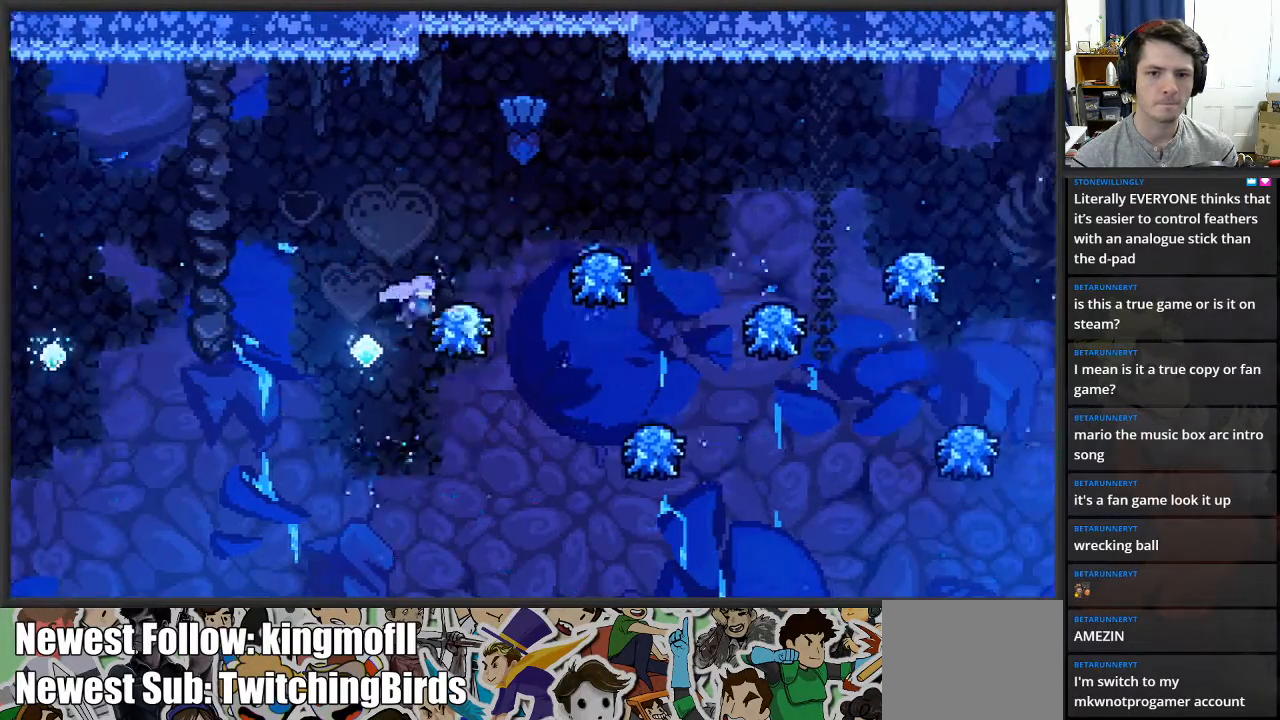
{"buttons": [], "left_stick": "right", "right_stick": "center", "events": [[67, "A", "down"], [500, "A", "up"]]}
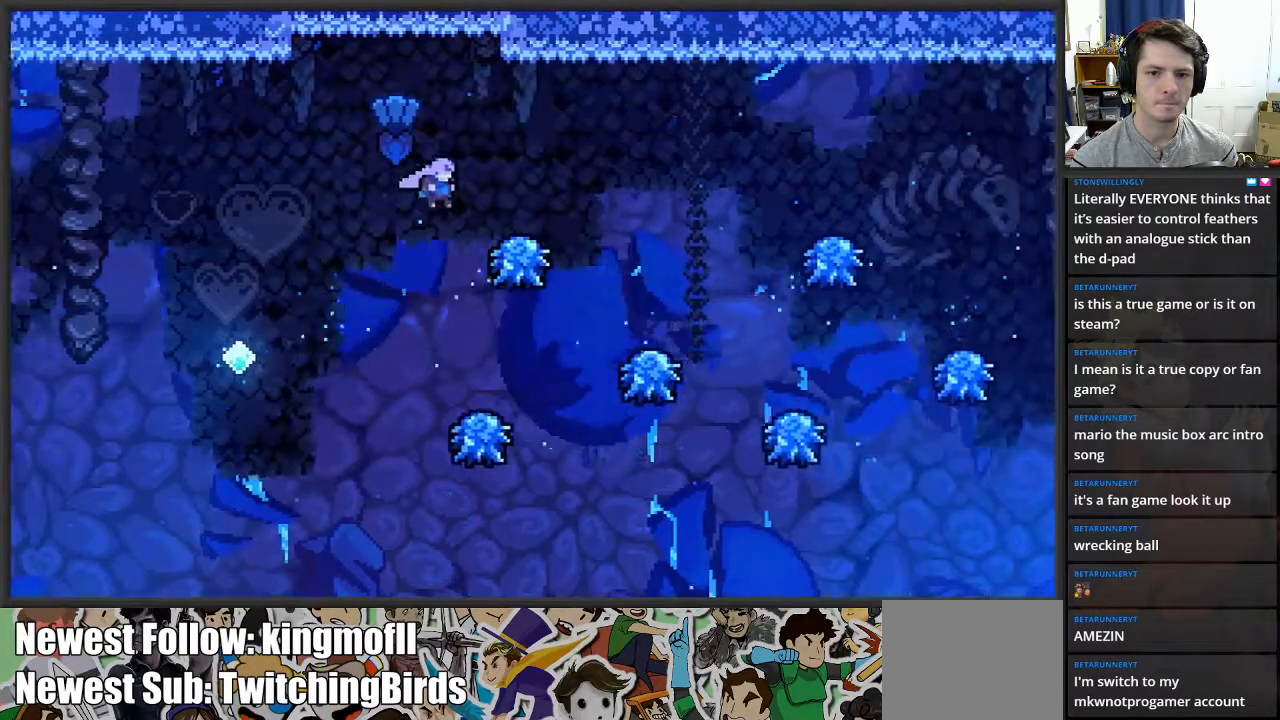
{"buttons": ["A"], "left_stick": "right", "right_stick": "center", "events": [[17, "left_stick", "center"], [433, "A", "down"], [467, "left_stick", "right"]]}
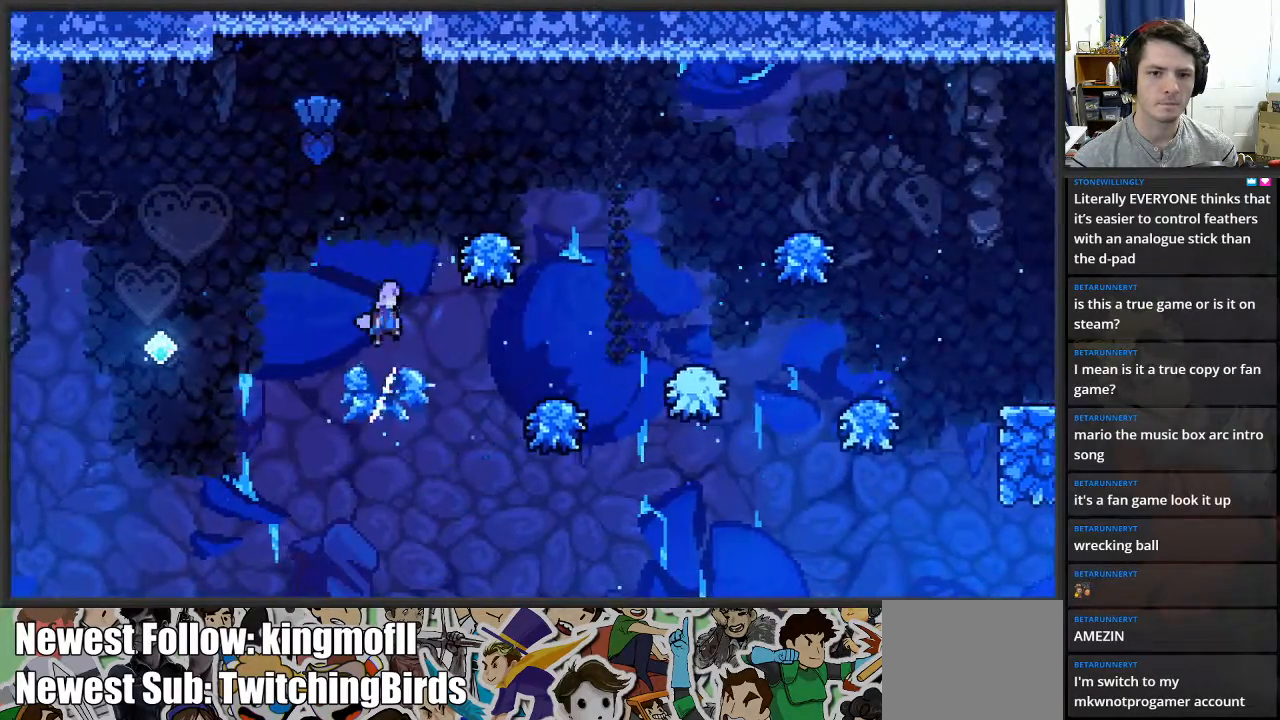
{"buttons": [], "left_stick": "right", "right_stick": "center", "events": [[183, "A", "up"], [283, "left_stick", "center"], [450, "left_stick", "right"]]}
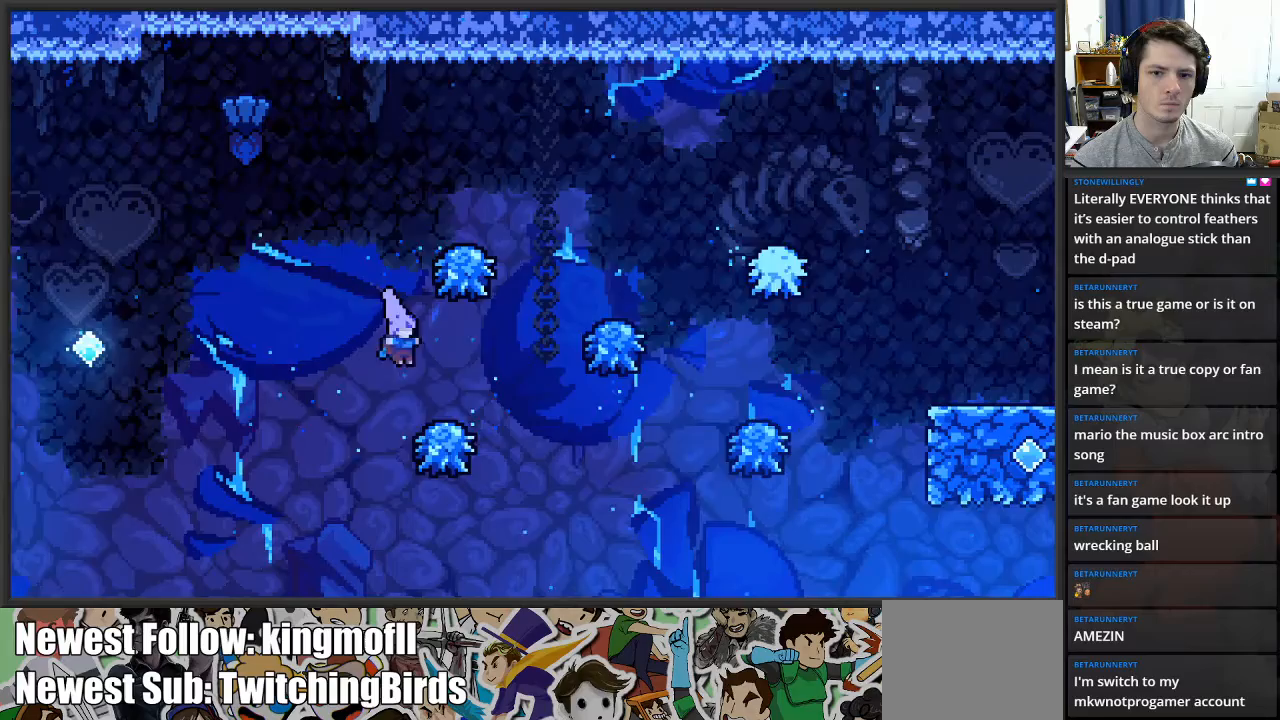
{"buttons": ["A"], "left_stick": "up-right", "right_stick": "center", "events": [[83, "left_stick", "center"], [133, "left_stick", "left"], [150, "A", "down"], [317, "left_stick", "up-right"]]}
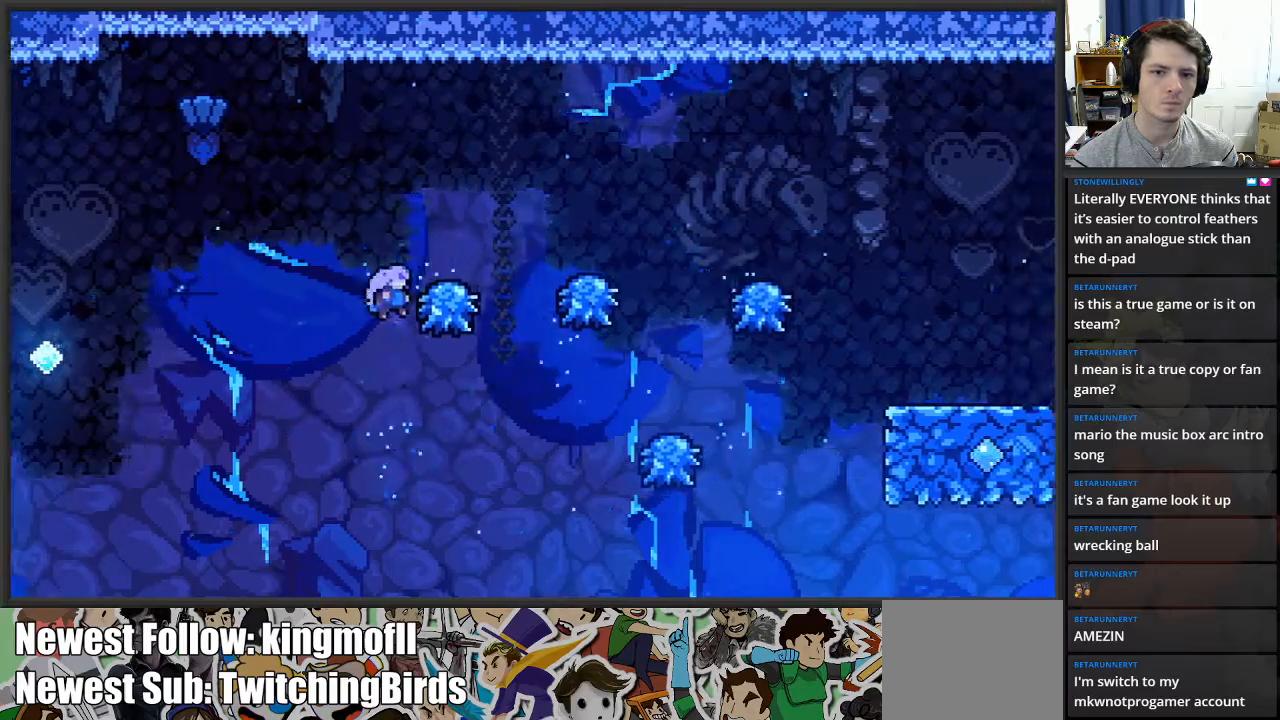
{"buttons": ["A"], "left_stick": "up-right", "right_stick": "center", "events": [[17, "A", "up"], [133, "A", "down"]]}
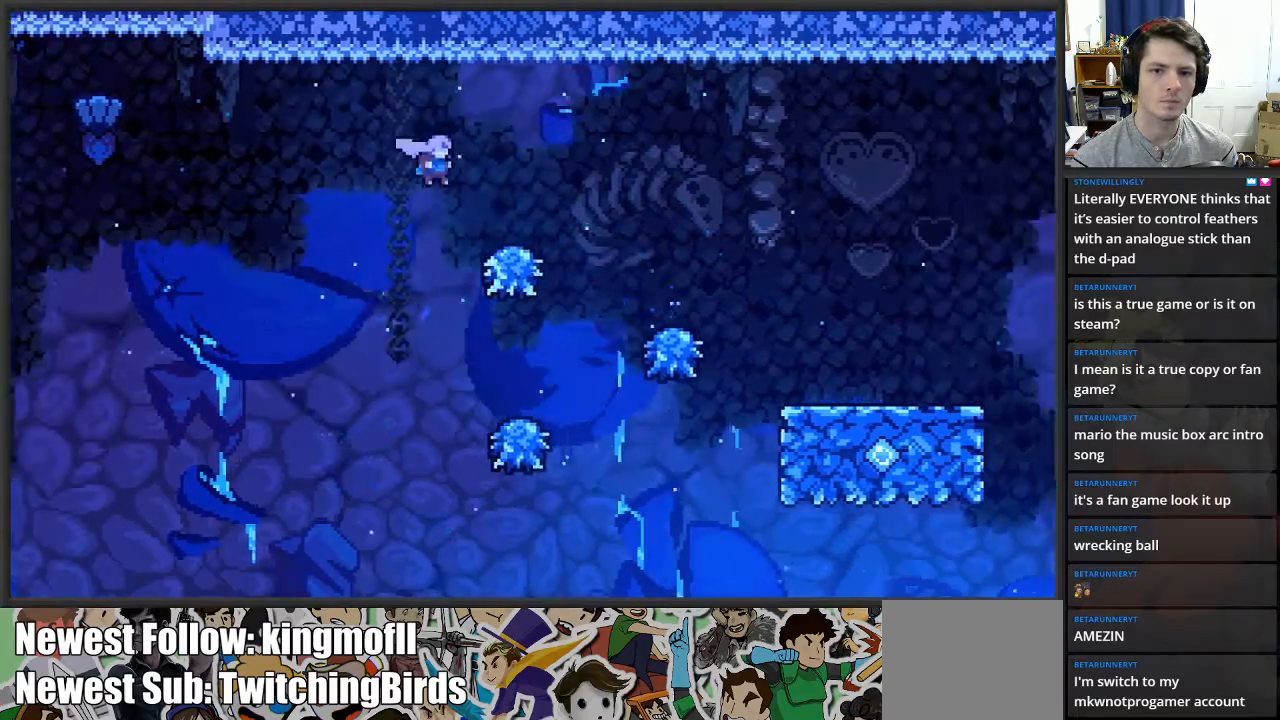
{"buttons": ["A"], "left_stick": "up-right", "right_stick": "center", "events": [[133, "A", "up"], [217, "A", "down"]]}
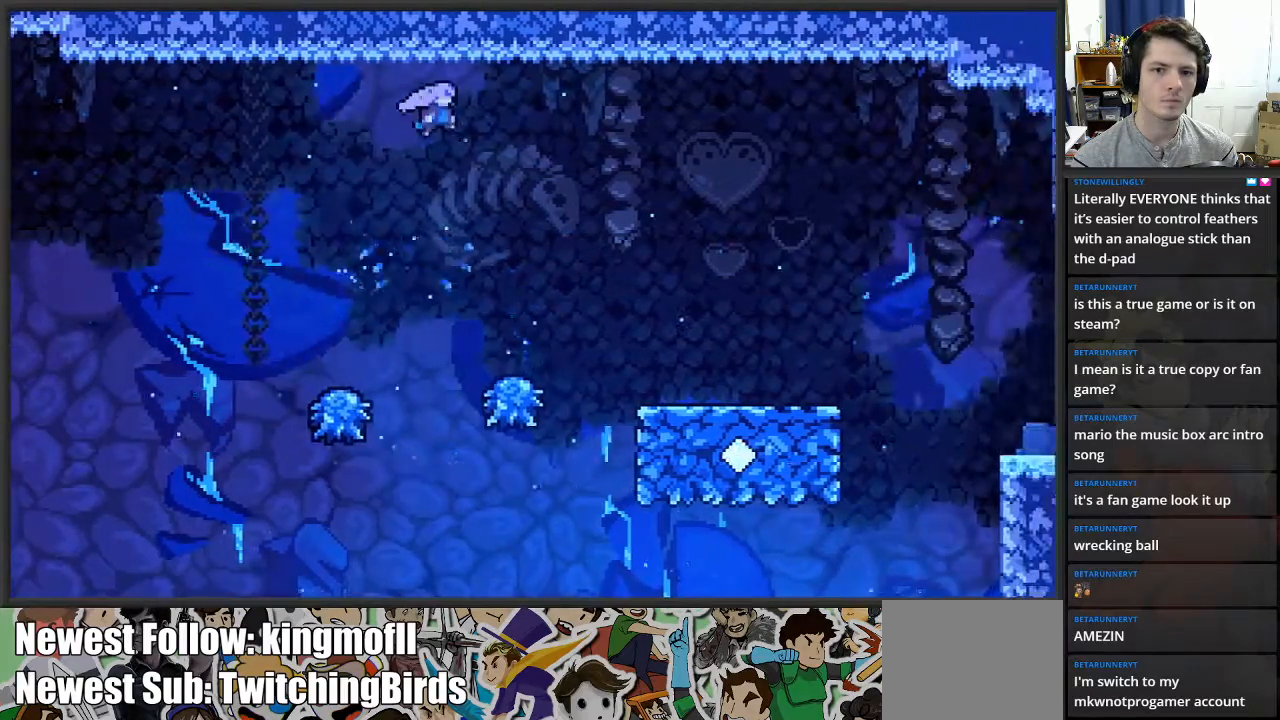
{"buttons": ["A"], "left_stick": "up-right", "right_stick": "center", "events": []}
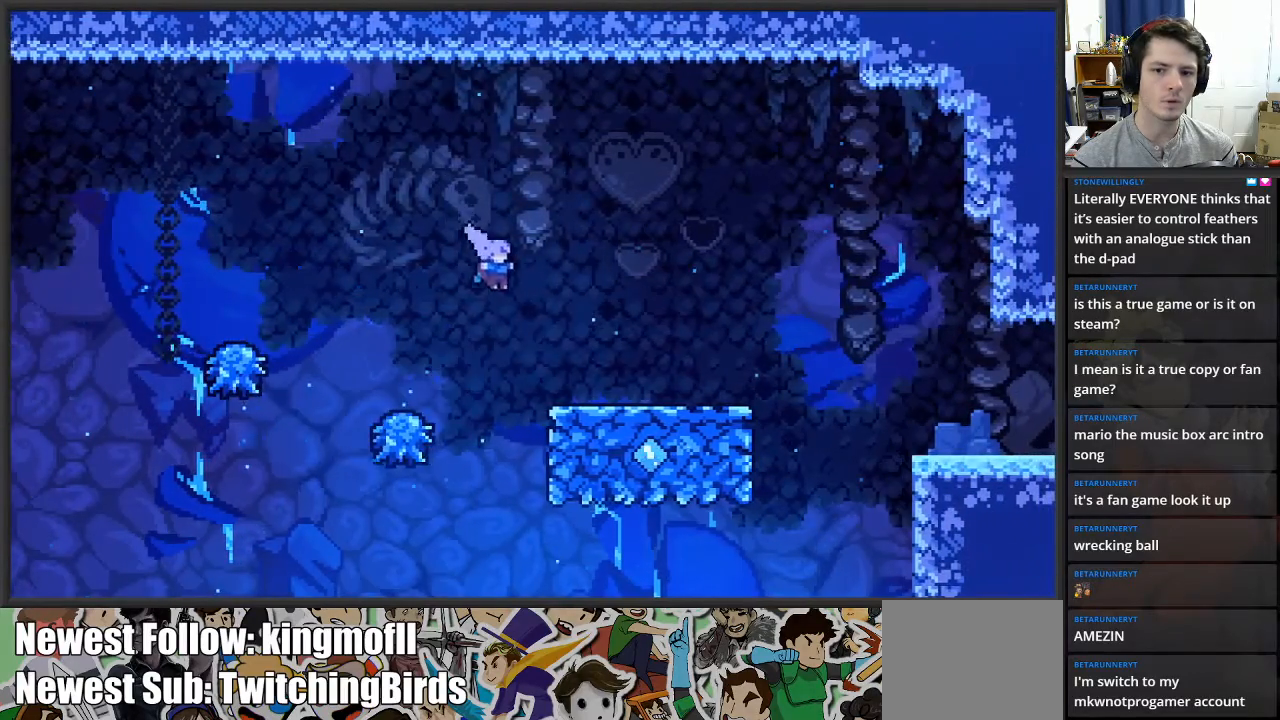
{"buttons": ["X"], "left_stick": "up-right", "right_stick": "center", "events": [[50, "A", "up"], [483, "X", "down"]]}
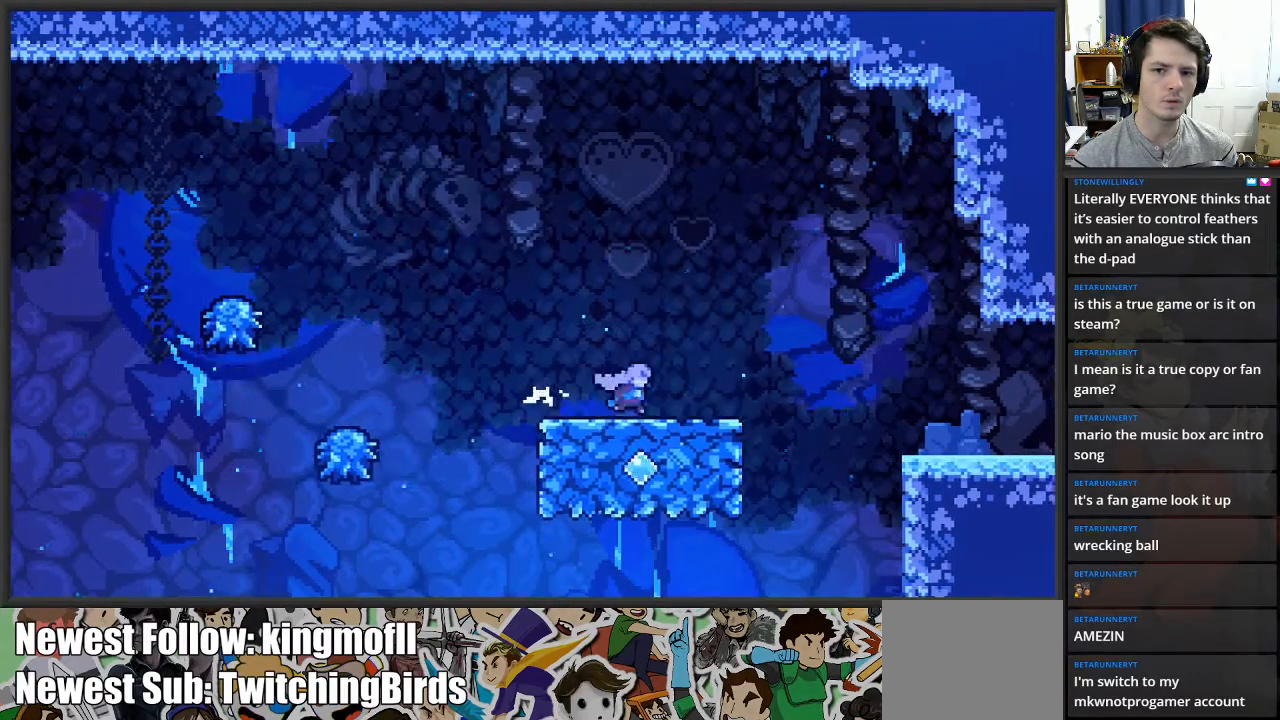
{"buttons": [], "left_stick": "up-right", "right_stick": "center", "events": [[150, "A", "down"], [400, "X", "up"], [417, "A", "up"]]}
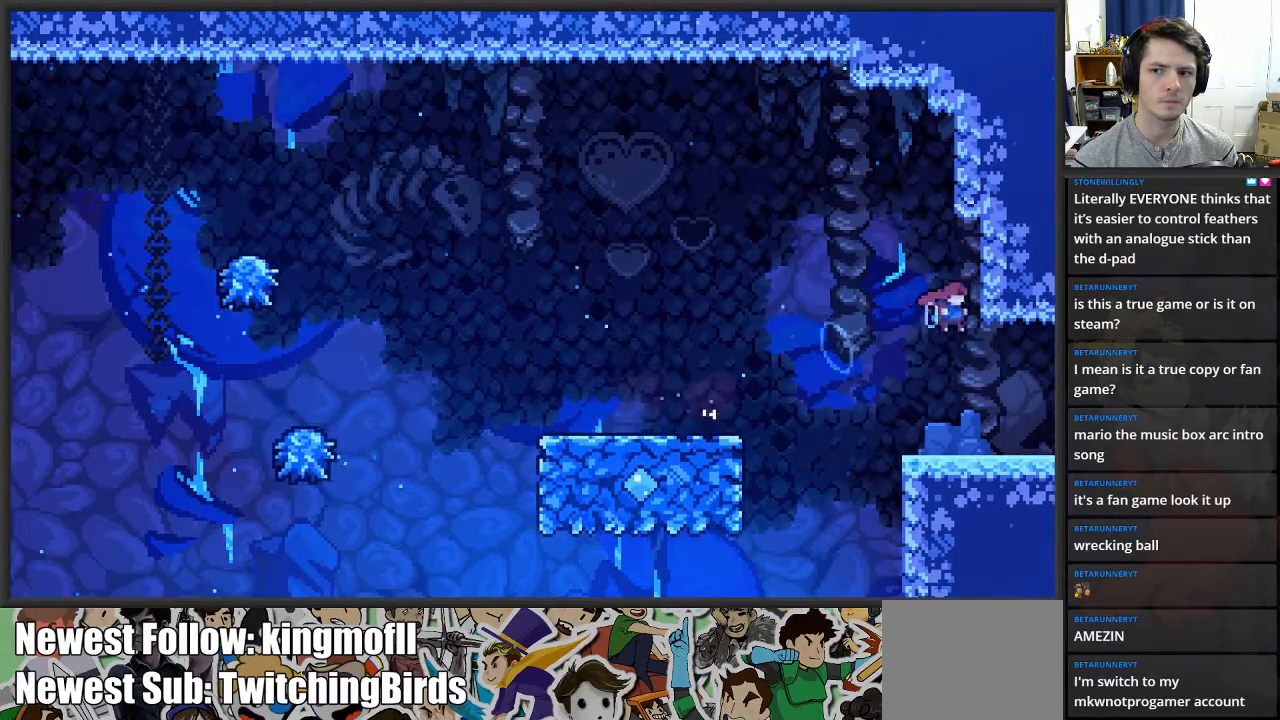
{"buttons": [], "left_stick": "up-right", "right_stick": "center", "events": []}